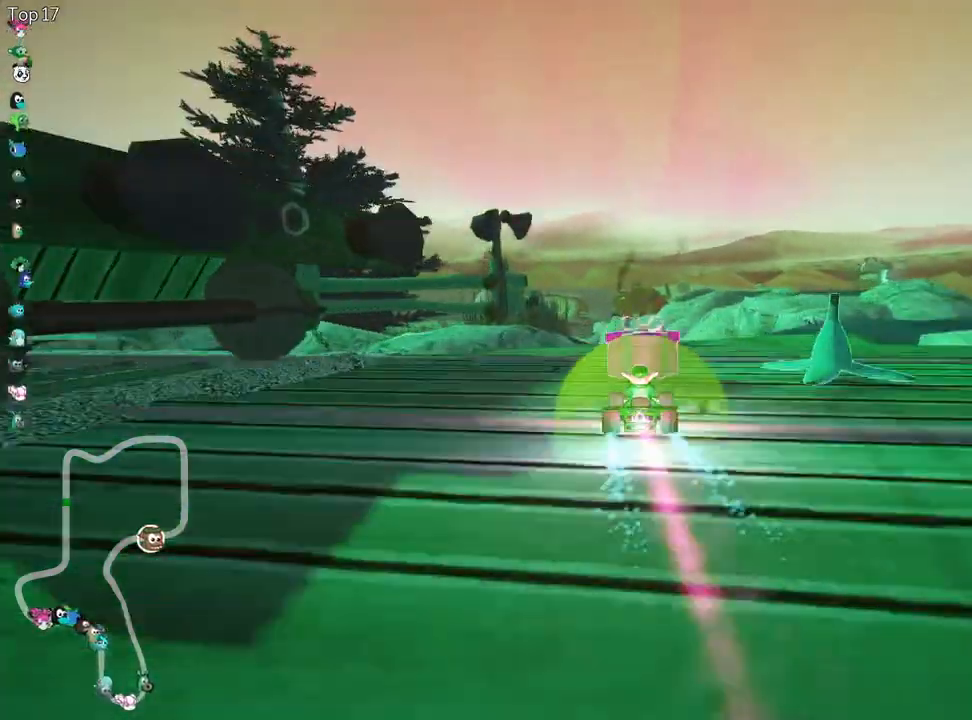
Gameplay with keyboard; each line is a JSON object with the keys held at the frame after it. "events" lists presses ("down") and releases ("up") of "down", "fire", "flag", "left", "look", "nitro", "right", "skid" and "up" between this image and that frame as [ms after this image, input, new state], when the widget could be followed in between. No other keys are recorded. Mouse input is not recorded. Key names are as the overlay labels them; some are game actions (e.g. jump) rather than physical keys.
{"keys": ["left", "skid", "up"], "events": [[350, "skid", "down"], [383, "left", "down"]]}
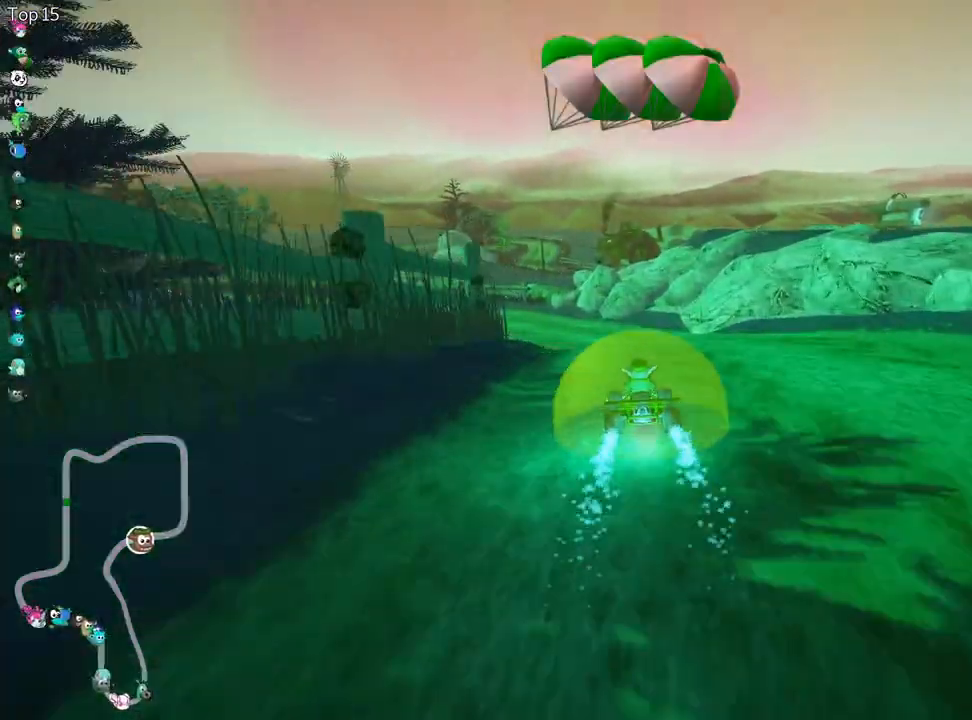
{"keys": ["right", "skid", "up"], "events": [[117, "left", "up"], [150, "right", "down"], [167, "fire", "down"], [333, "fire", "up"]]}
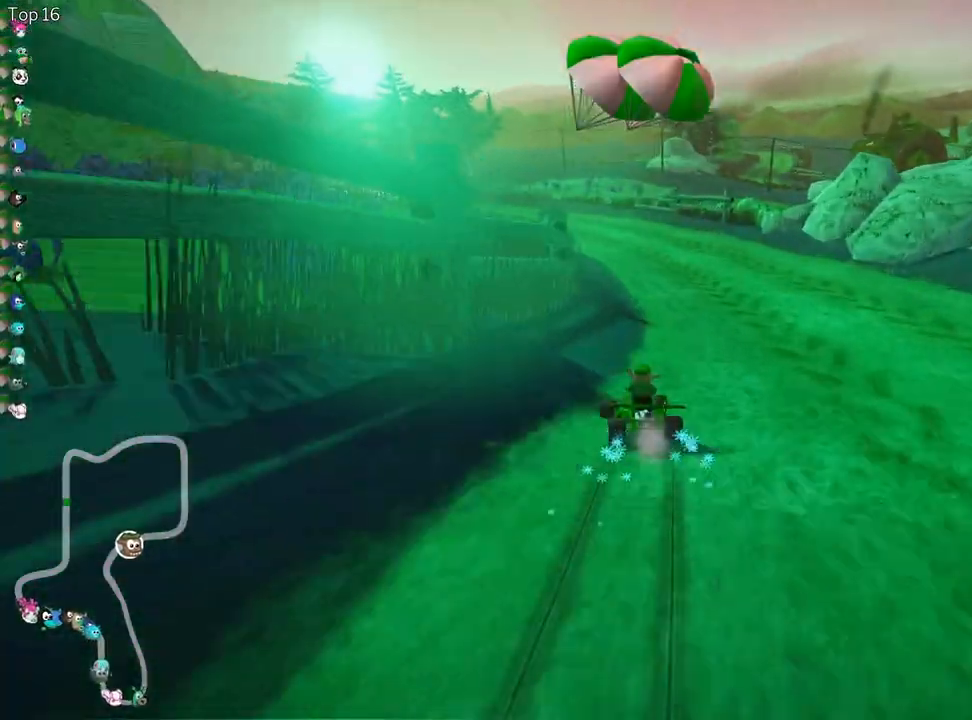
{"keys": ["right", "skid", "up"], "events": []}
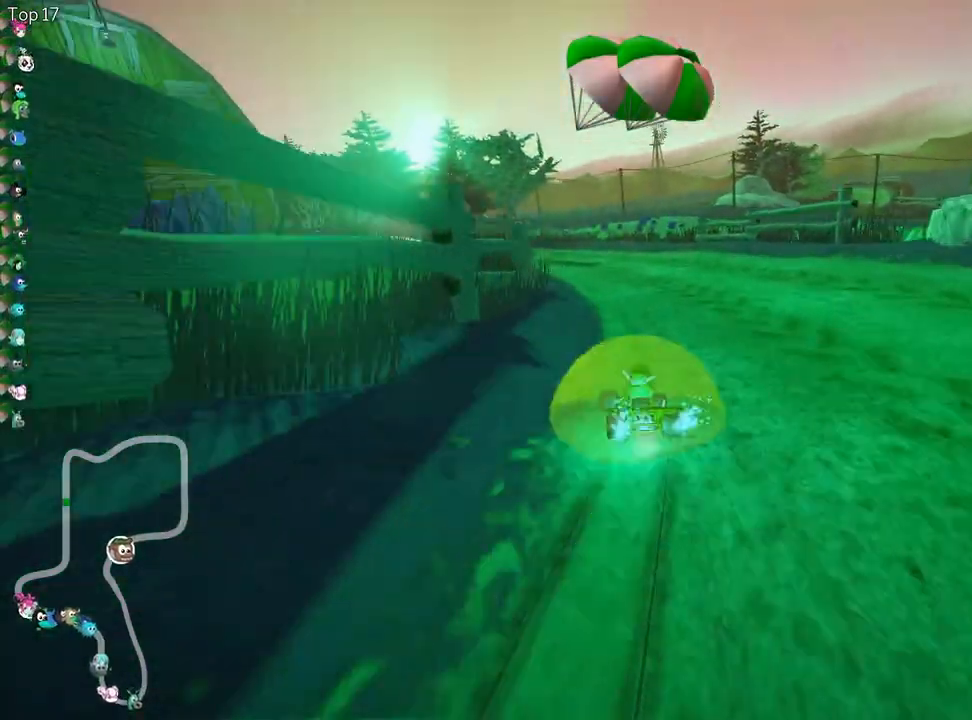
{"keys": ["left", "skid", "up"], "events": [[183, "left", "down"], [283, "right", "up"]]}
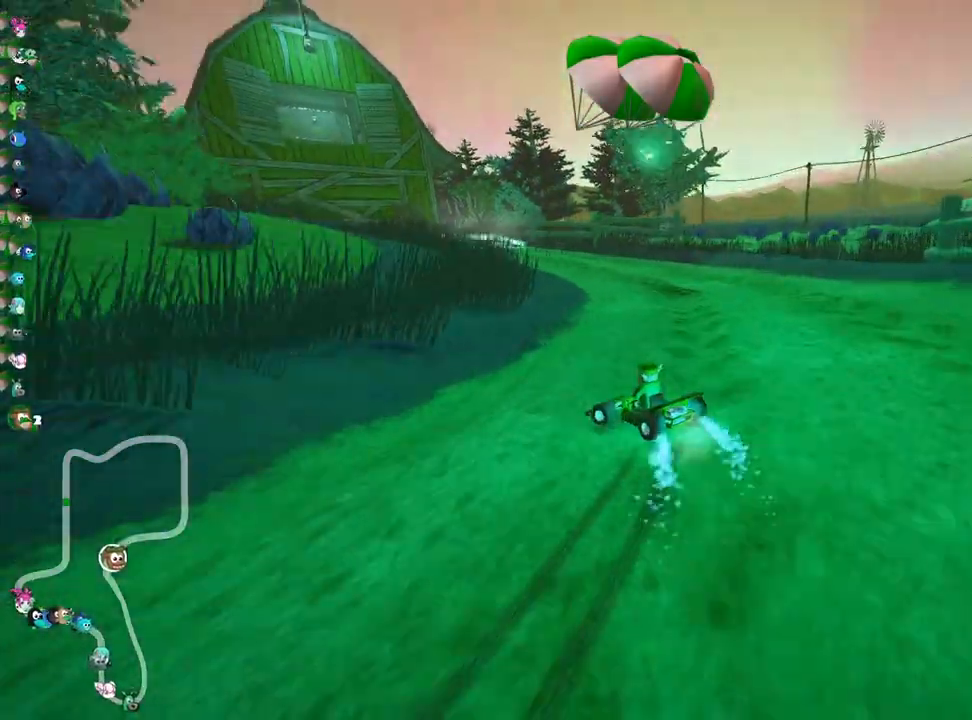
{"keys": ["right", "skid", "up"], "events": [[317, "left", "up"], [350, "right", "down"]]}
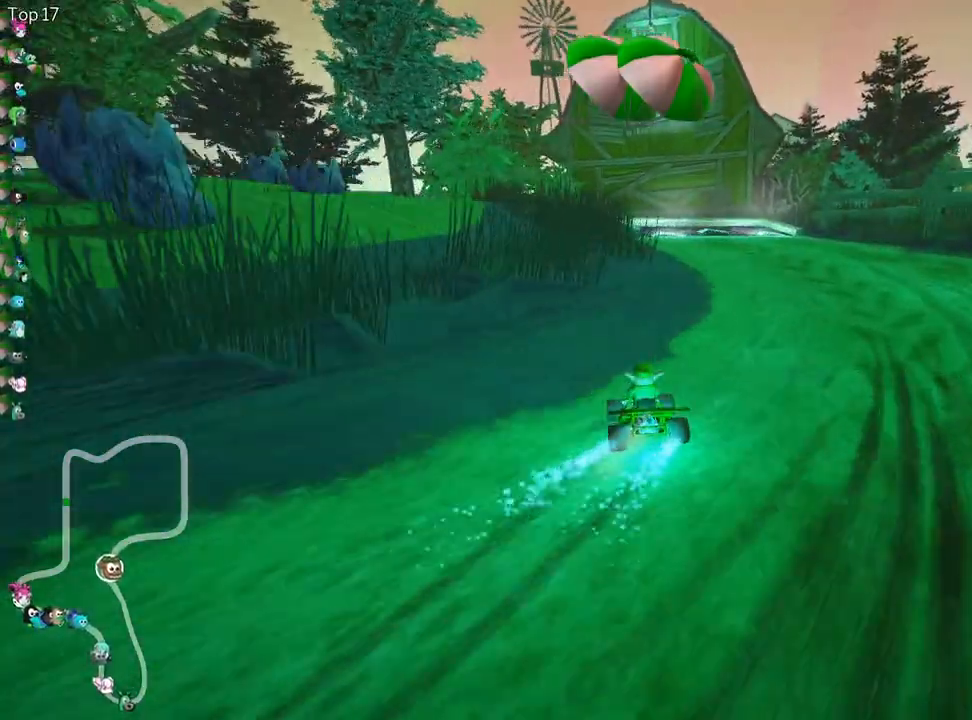
{"keys": ["nitro", "up"], "events": [[250, "right", "up"], [350, "skid", "up"], [467, "nitro", "down"]]}
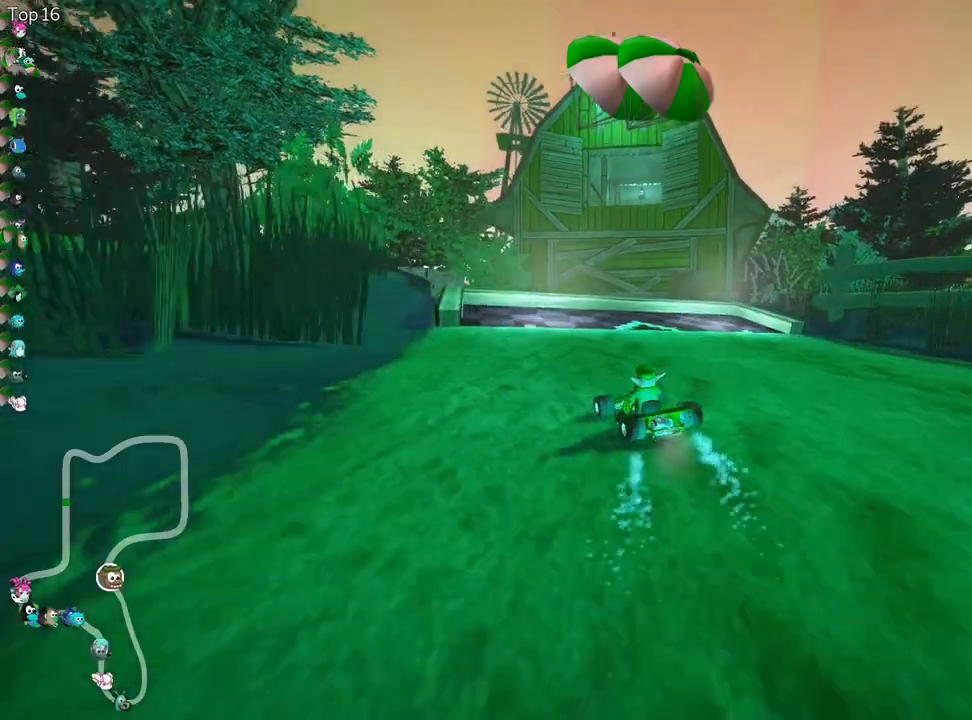
{"keys": ["up"], "events": [[83, "nitro", "up"]]}
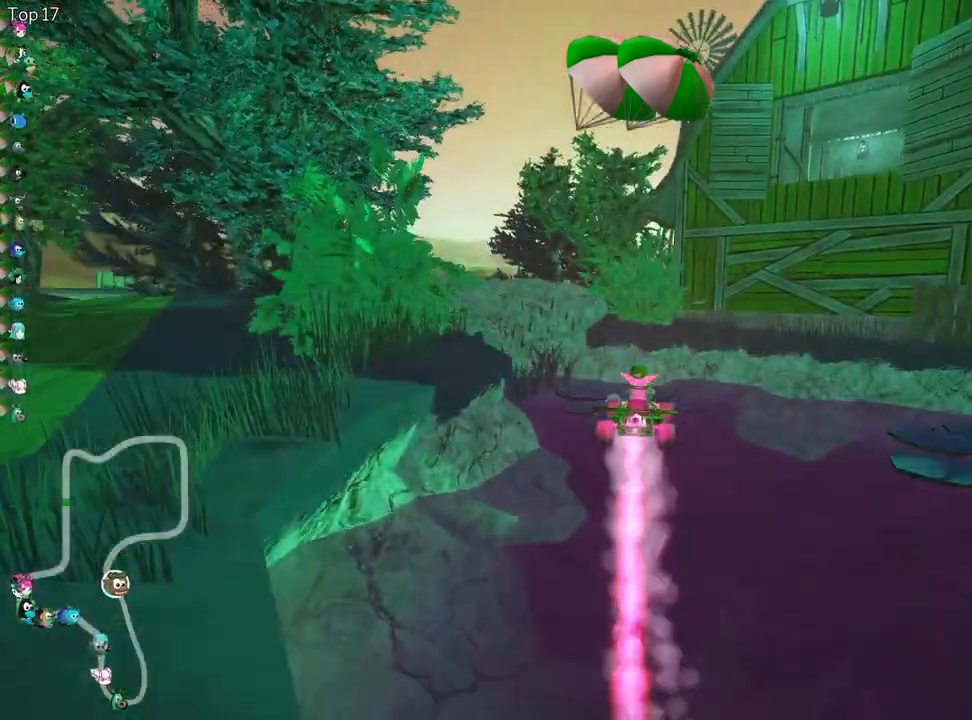
{"keys": ["up"], "events": []}
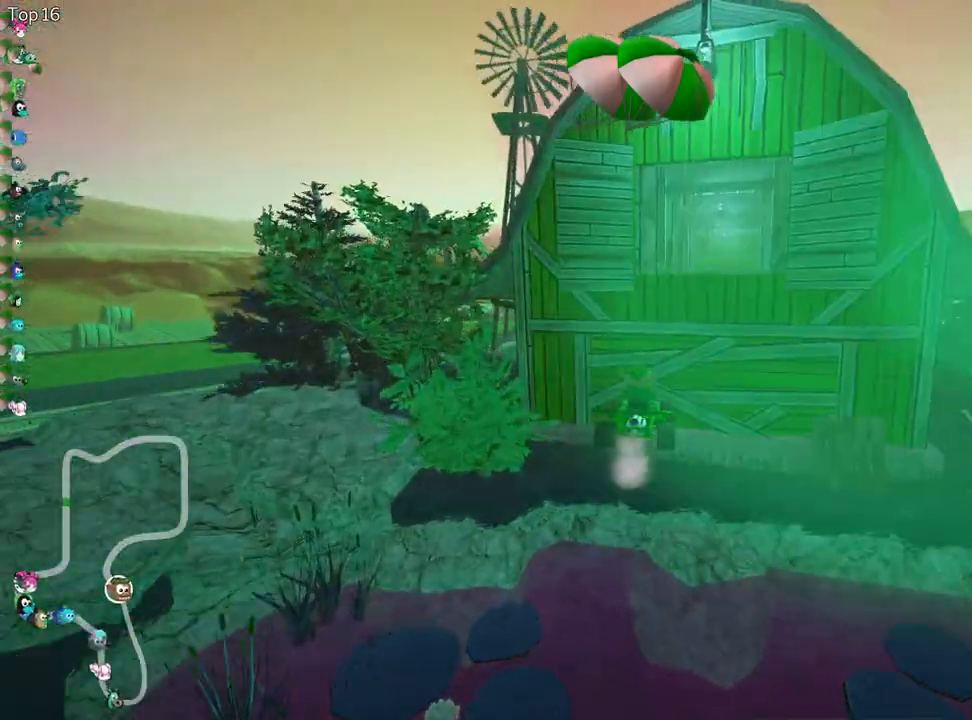
{"keys": ["up"], "events": []}
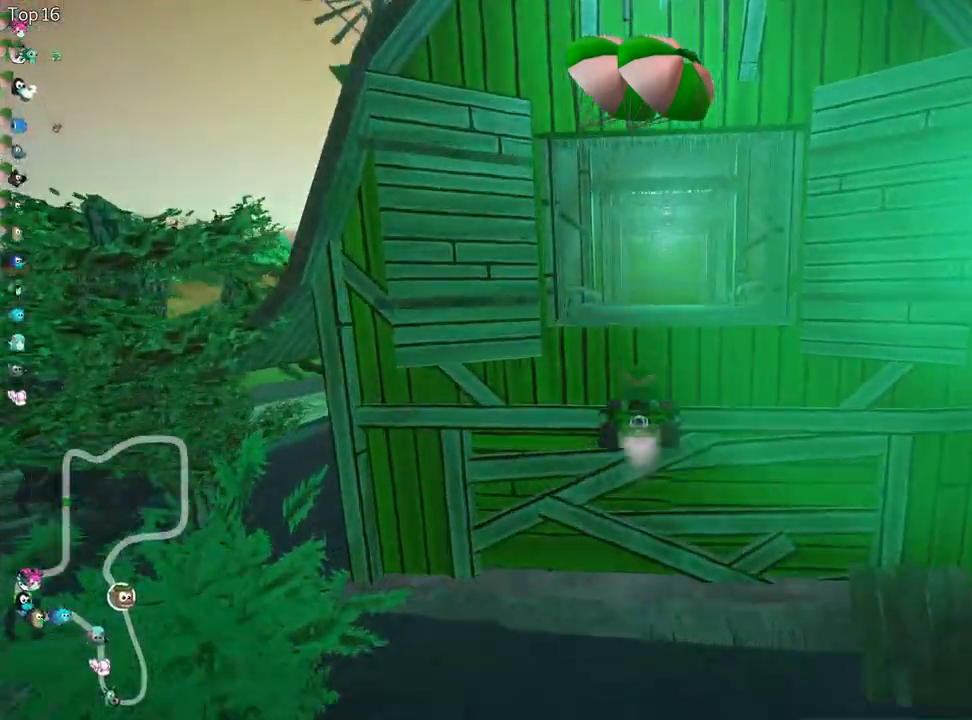
{"keys": ["up"], "events": []}
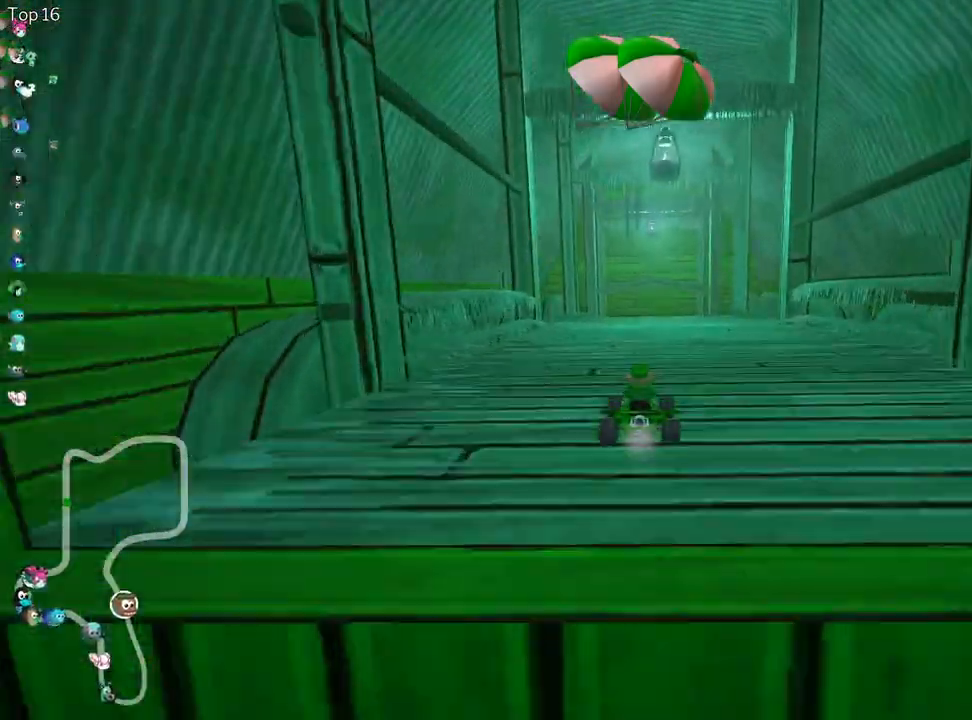
{"keys": ["left", "skid", "up"], "events": [[167, "fire", "down"], [167, "right", "down"], [350, "fire", "up"], [433, "right", "up"], [483, "left", "down"], [483, "skid", "down"]]}
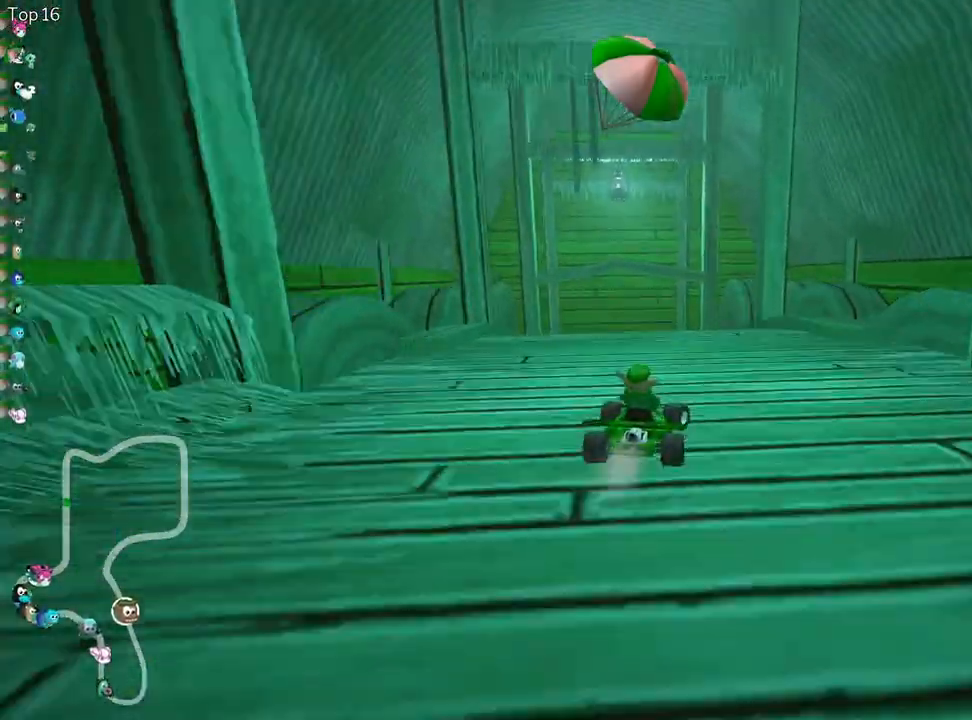
{"keys": ["right", "skid", "up"], "events": [[117, "left", "up"], [150, "right", "down"]]}
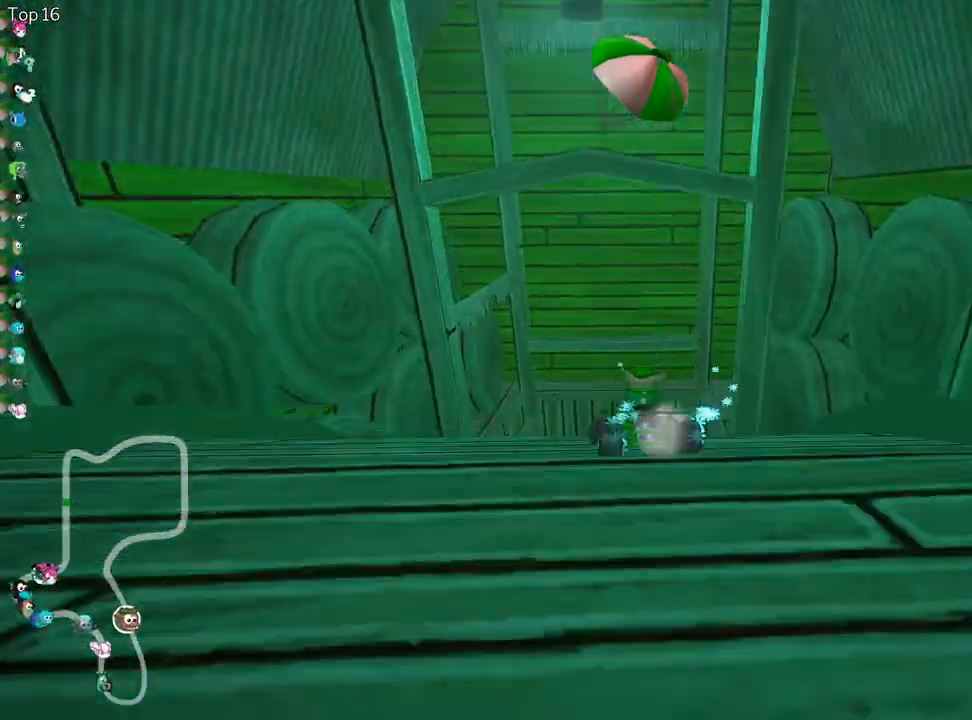
{"keys": ["right", "skid", "up"], "events": []}
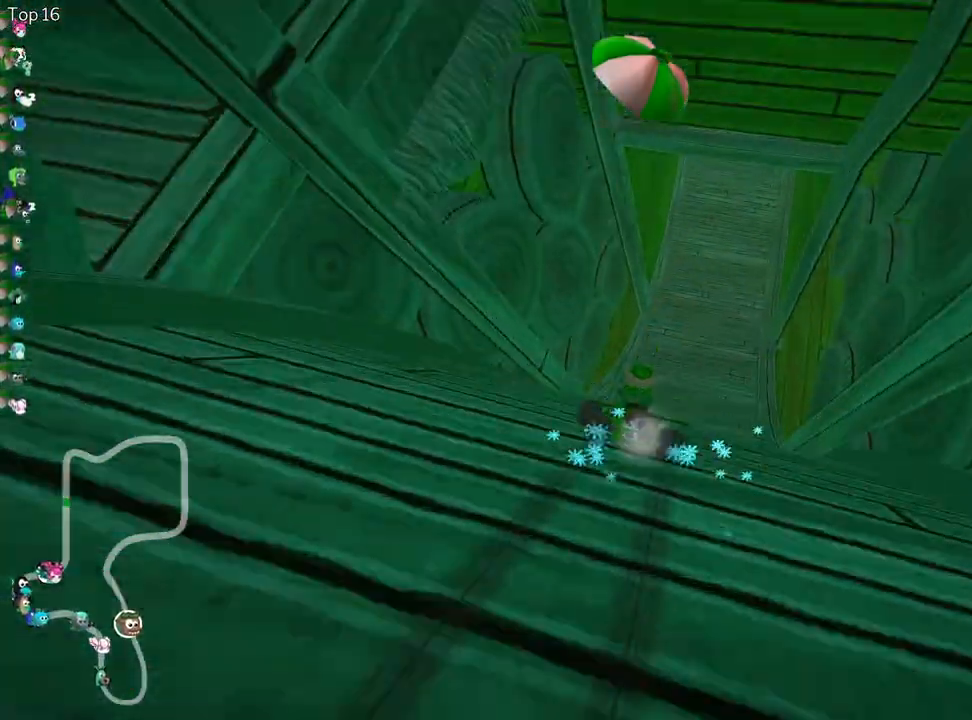
{"keys": ["nitro", "right", "up"], "events": [[133, "nitro", "down"], [167, "skid", "up"]]}
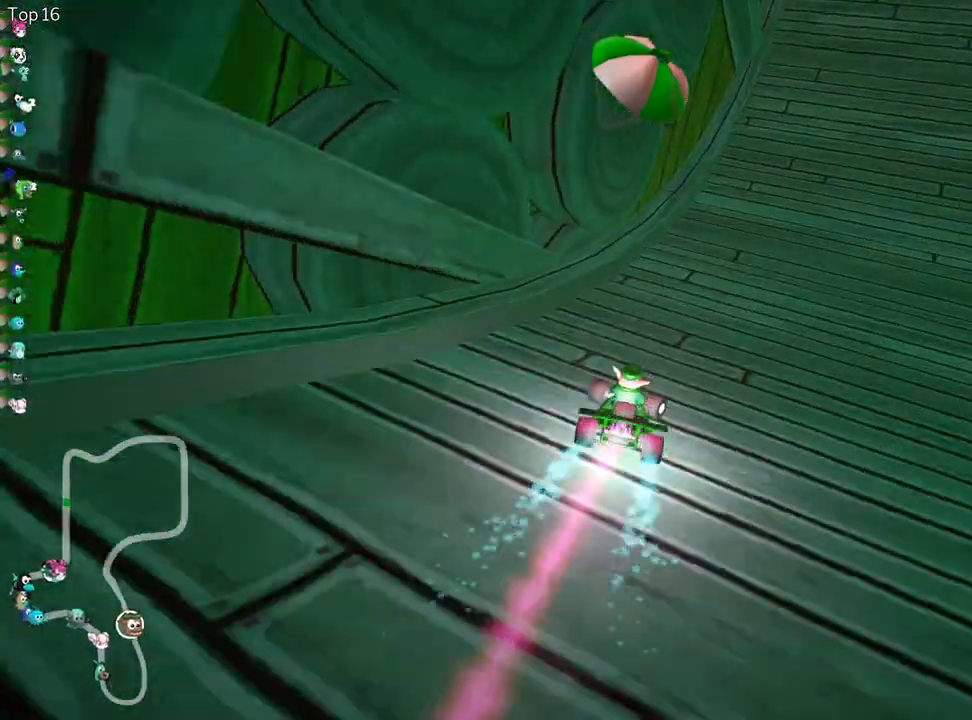
{"keys": ["up"], "events": [[33, "nitro", "up"], [100, "right", "up"]]}
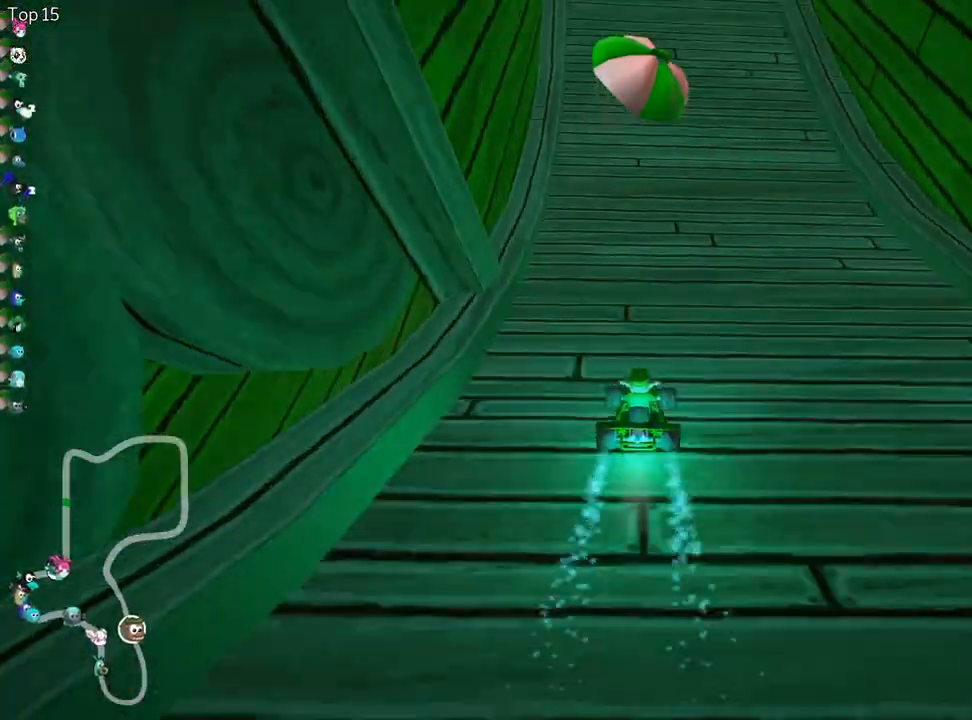
{"keys": ["left", "up"], "events": [[500, "left", "down"]]}
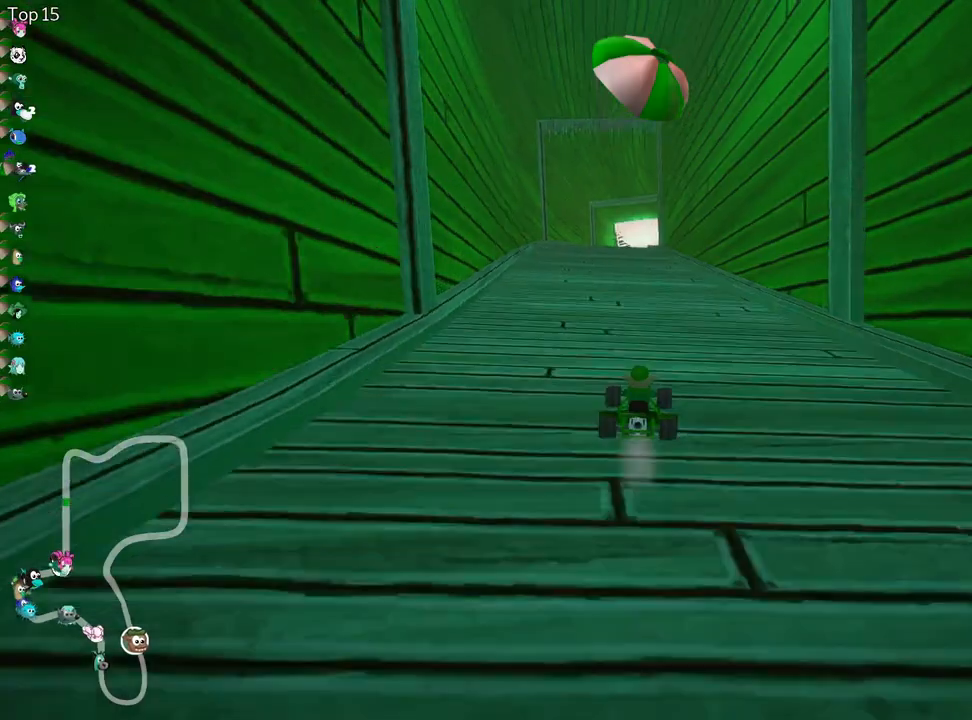
{"keys": ["right", "skid", "up"], "events": [[267, "left", "up"], [333, "skid", "down"], [383, "right", "down"]]}
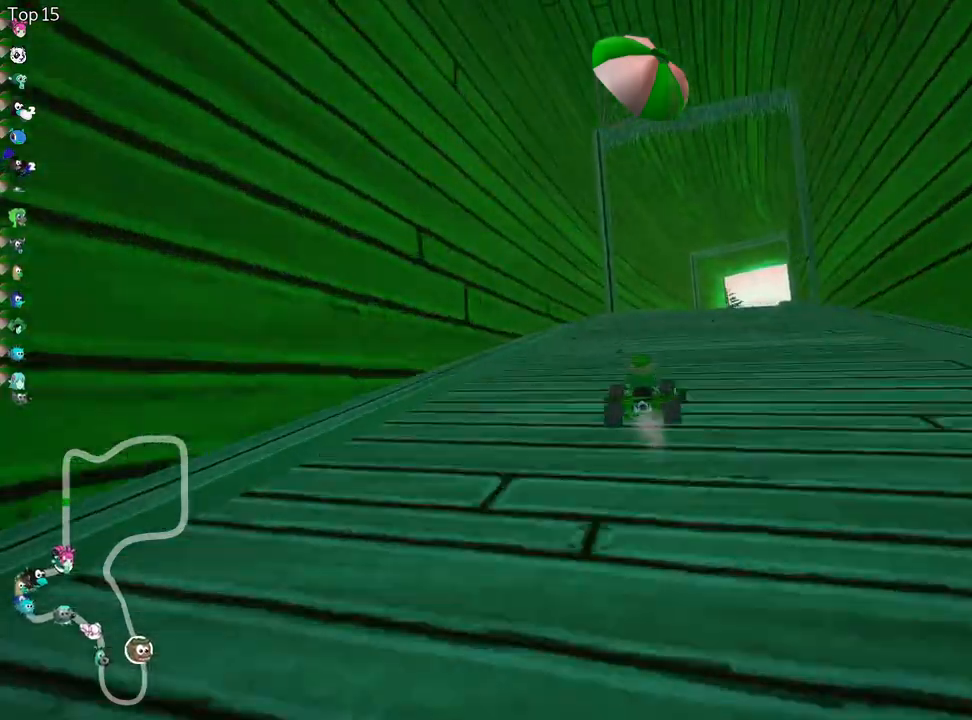
{"keys": ["left", "skid", "up"], "events": [[17, "right", "up"], [50, "left", "down"]]}
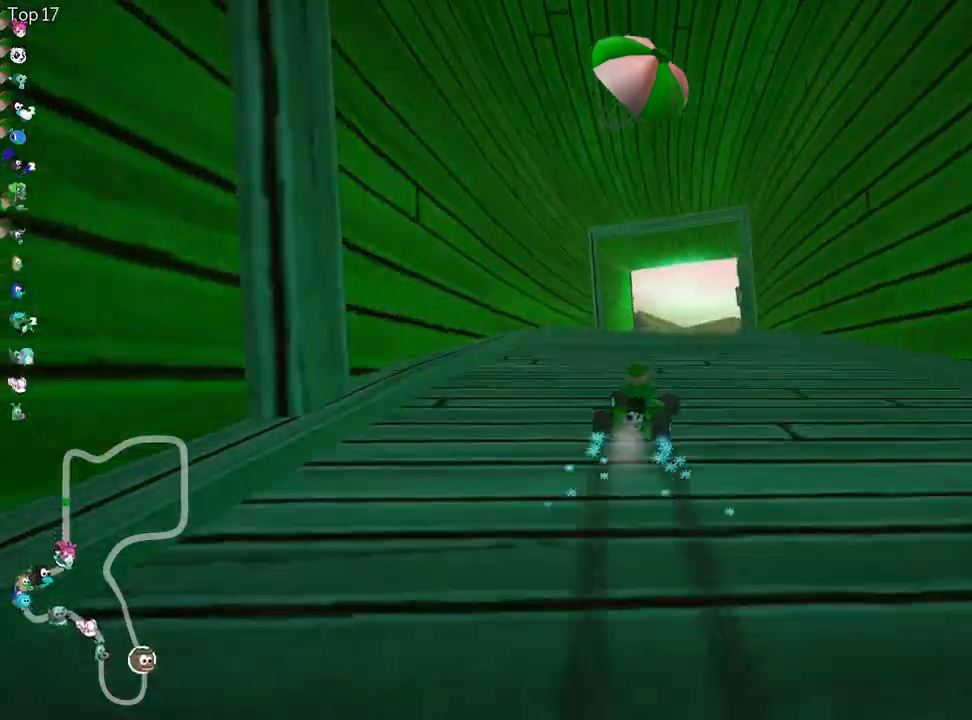
{"keys": ["left", "skid", "up"], "events": []}
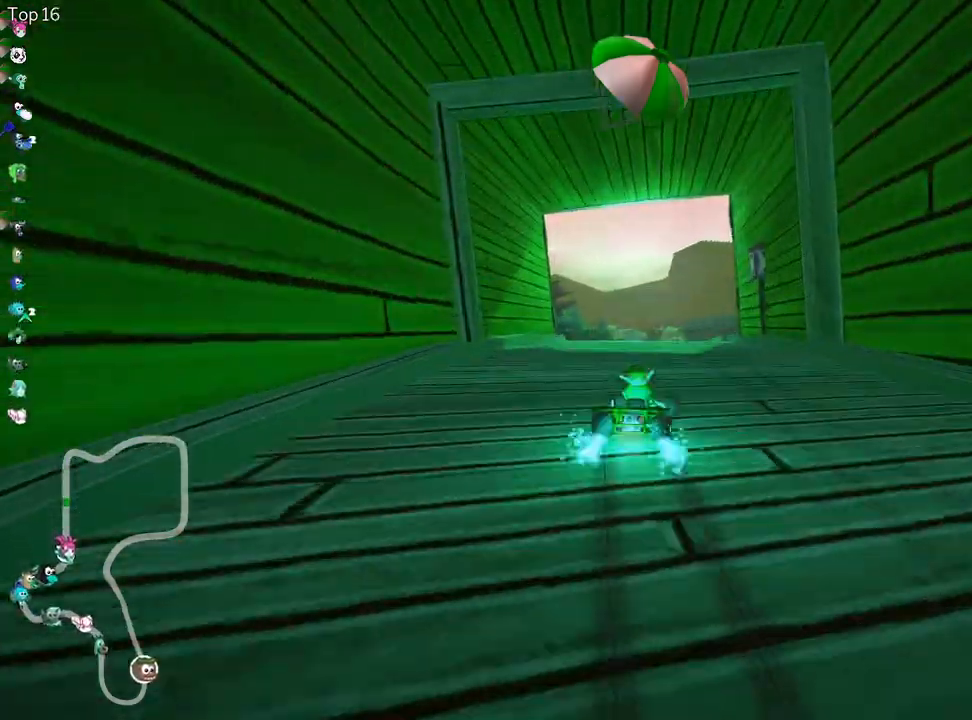
{"keys": ["skid", "up"], "events": [[333, "left", "up"]]}
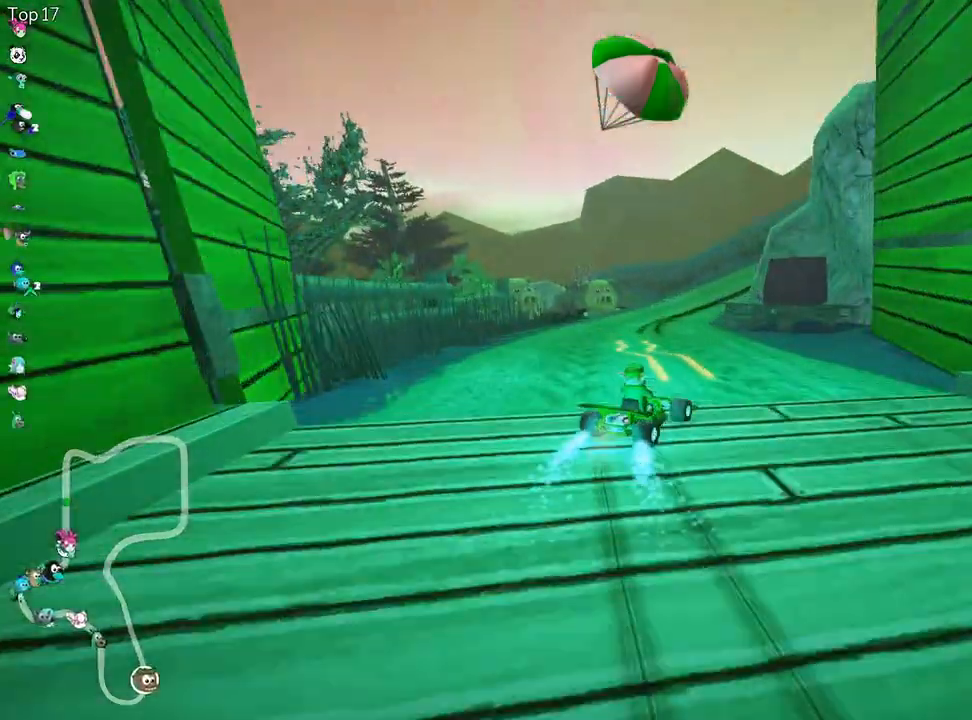
{"keys": ["skid", "up"], "events": []}
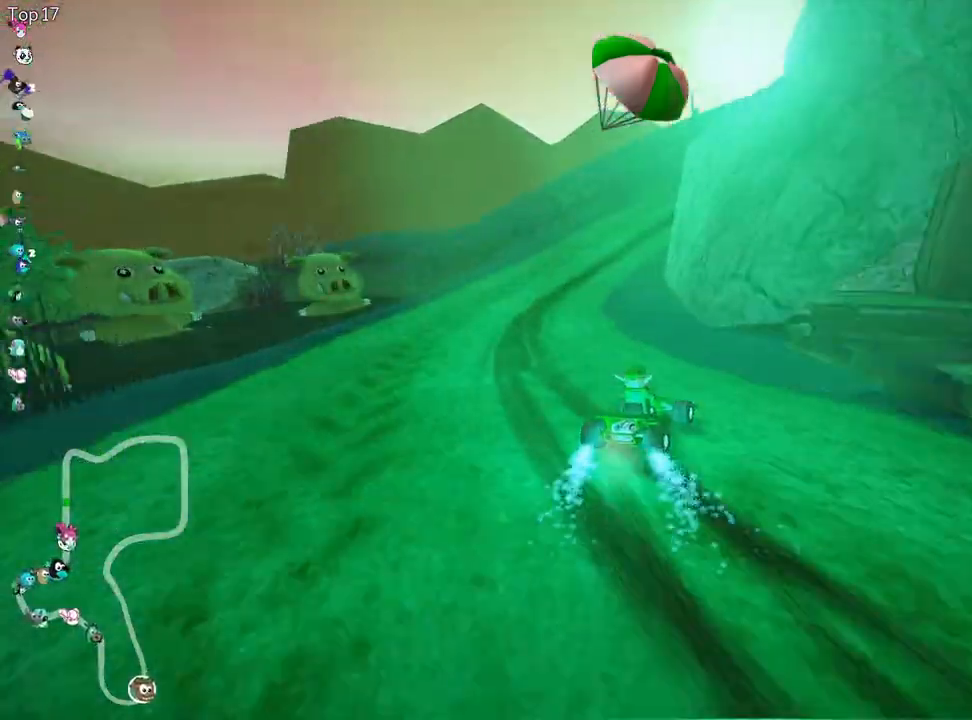
{"keys": ["nitro", "skid", "up"], "events": [[467, "nitro", "down"]]}
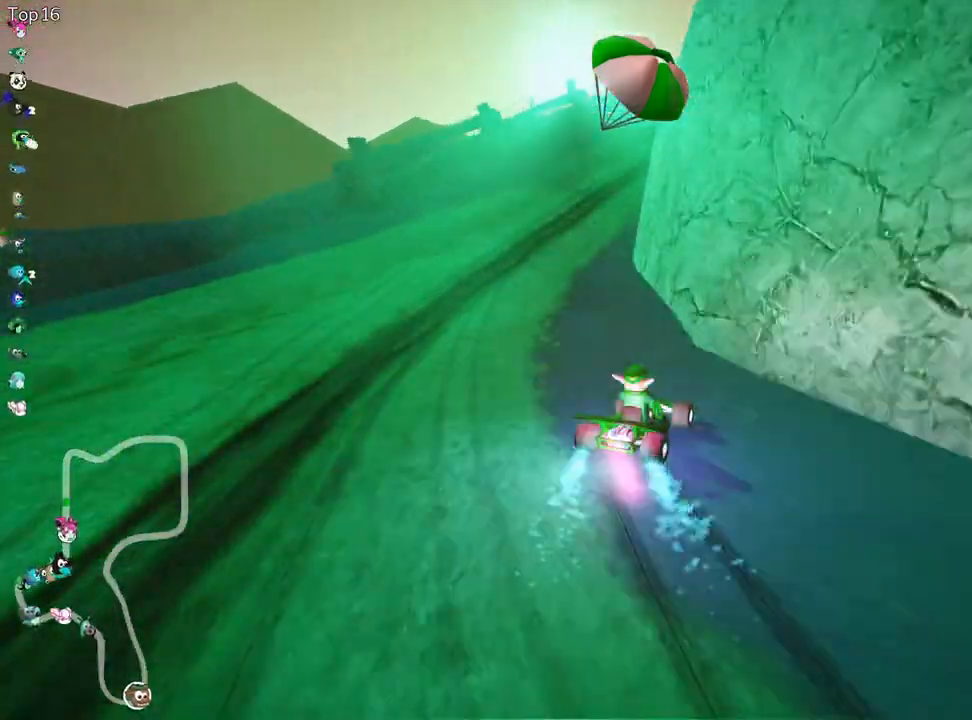
{"keys": ["fire", "skid", "up"], "events": [[200, "nitro", "up"], [233, "left", "down"], [417, "left", "up"], [500, "fire", "down"]]}
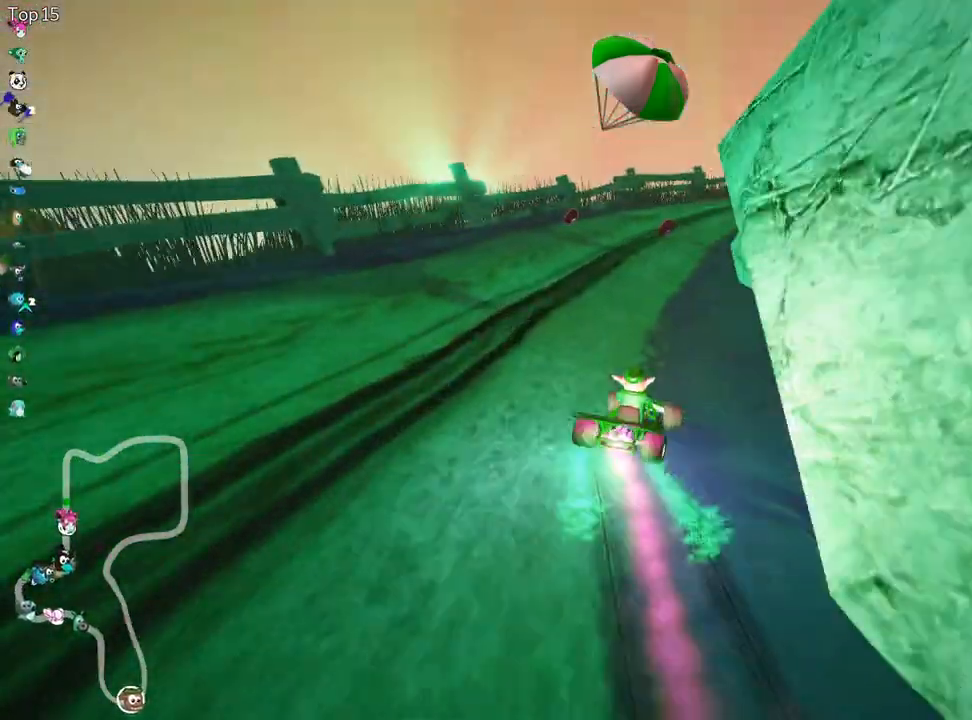
{"keys": ["up"], "events": [[33, "fire", "up"], [83, "skid", "up"], [283, "right", "down"], [467, "right", "up"]]}
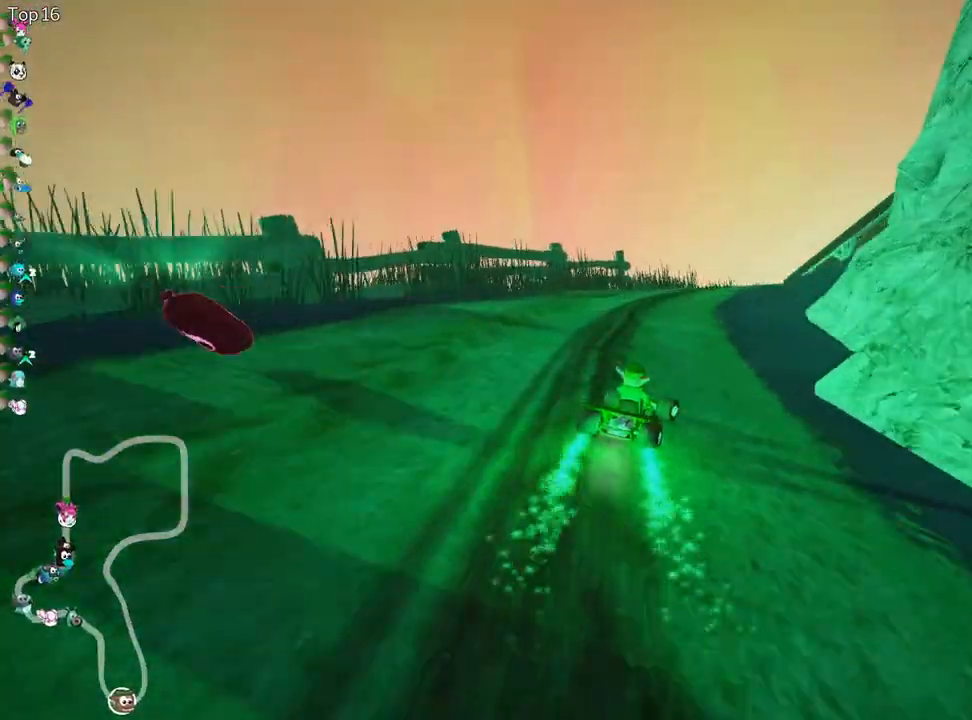
{"keys": ["right", "skid", "up"], "events": [[383, "right", "down"], [417, "skid", "down"]]}
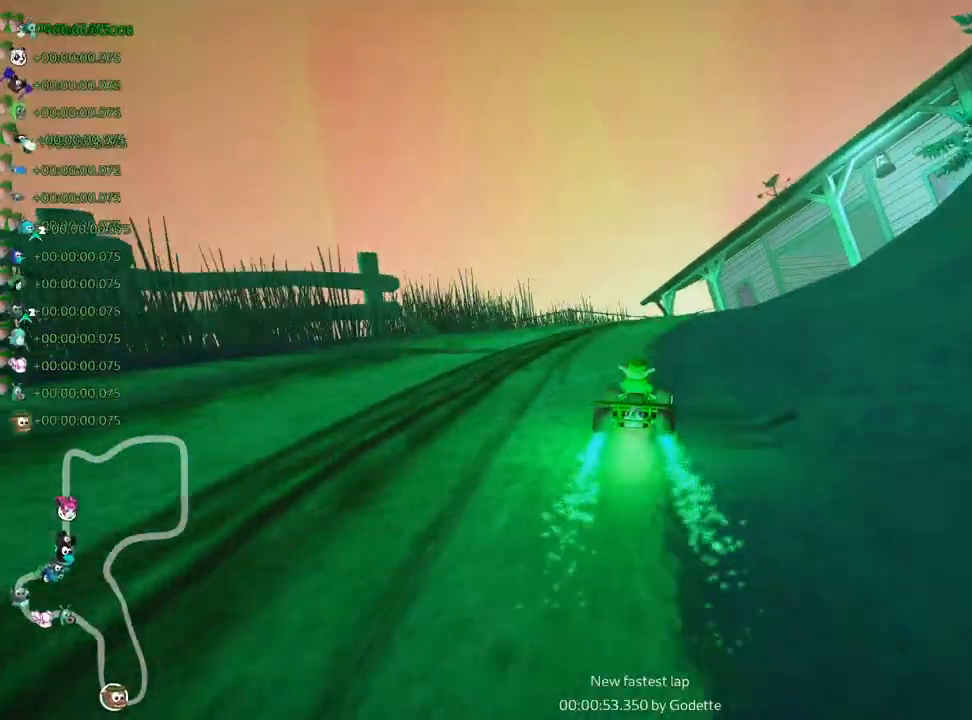
{"keys": ["skid", "up"], "events": [[133, "left", "down"], [167, "right", "up"], [417, "left", "up"]]}
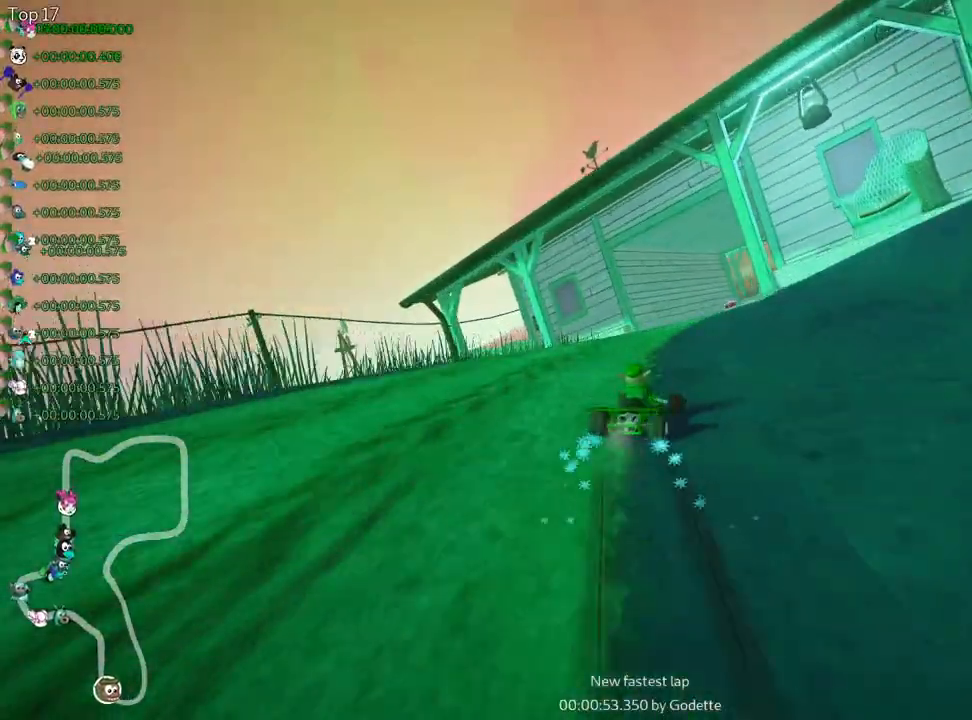
{"keys": ["skid", "up"], "events": []}
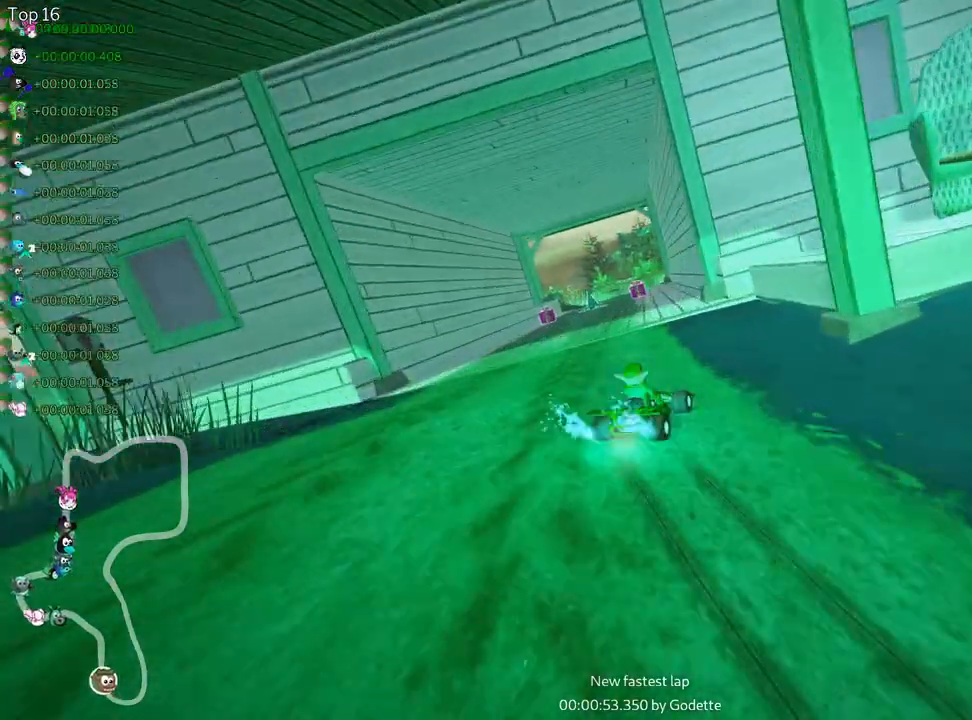
{"keys": ["left", "nitro", "skid", "up"], "events": [[250, "left", "down"], [450, "nitro", "down"]]}
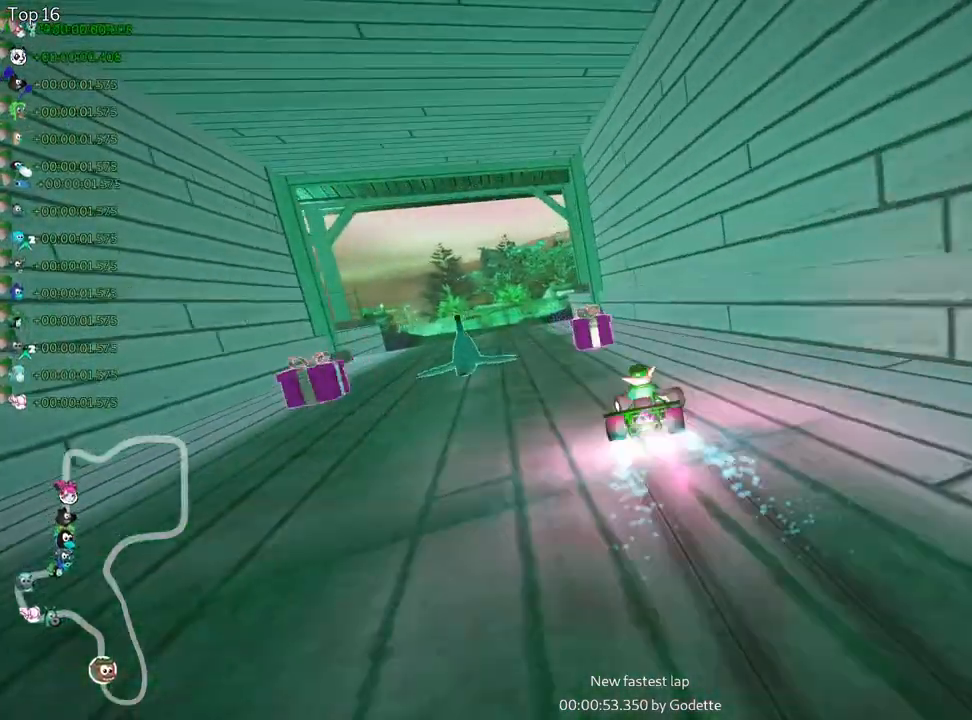
{"keys": ["up"], "events": [[117, "skid", "up"], [233, "nitro", "up"], [400, "left", "up"]]}